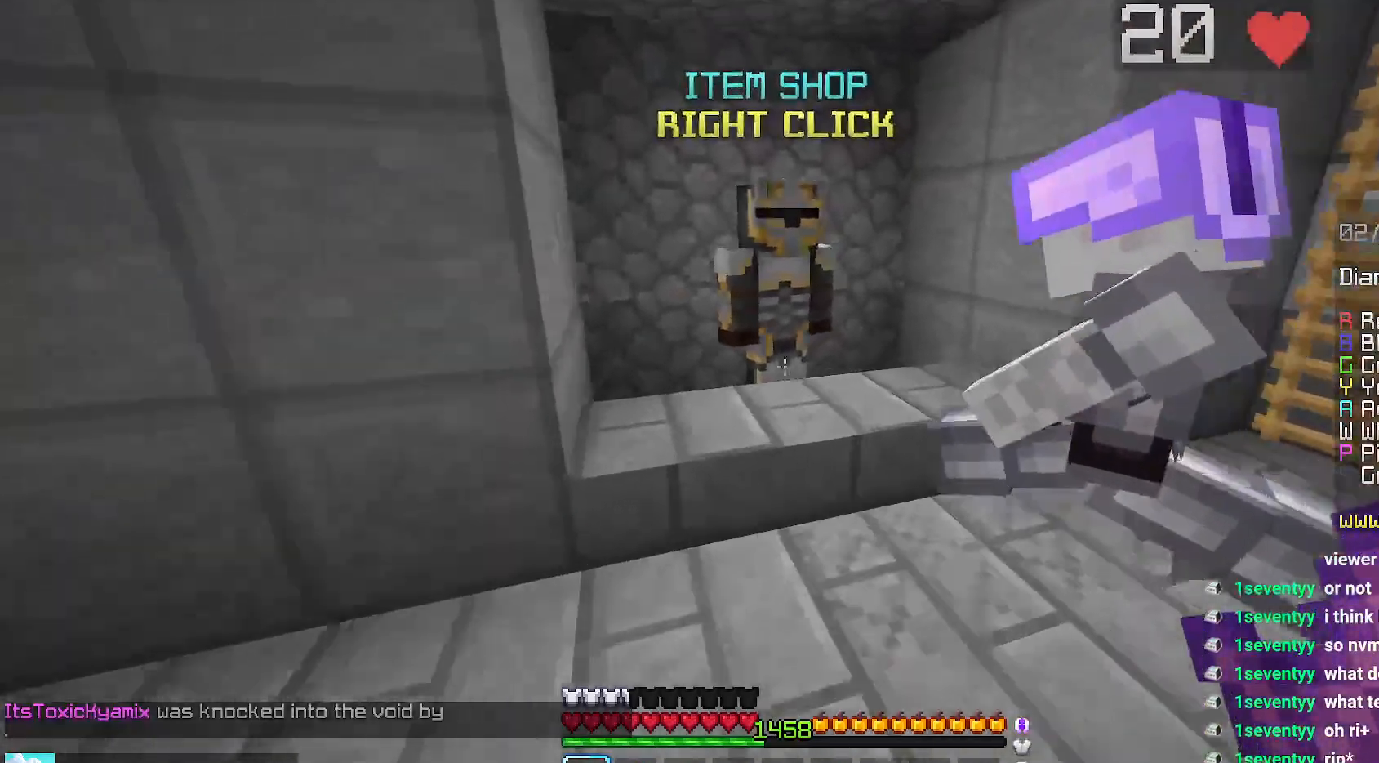
Gameplay with keyboard and mouse; each line is a JSON object with the keys and mouse buttons held at the frame after it. "events" lists presses ("down") and releases ("up") of "down", "left", "right", "space", "up", "mouse_left" and "mouse_right" between this image and that frame as [ms after this image, input, new state], when the widget could be followed in between. "mouse_left", "mouse_right" = the "left", "right" buttons of the "mouse" list. No other keys are recorded. Fast repeated clicks can show as one long hold. Mouse movement is not recorded.
{"keys": [], "mouse": [], "events": [[150, "mouse_right", "down"], [217, "up", "up"], [317, "mouse_right", "up"]]}
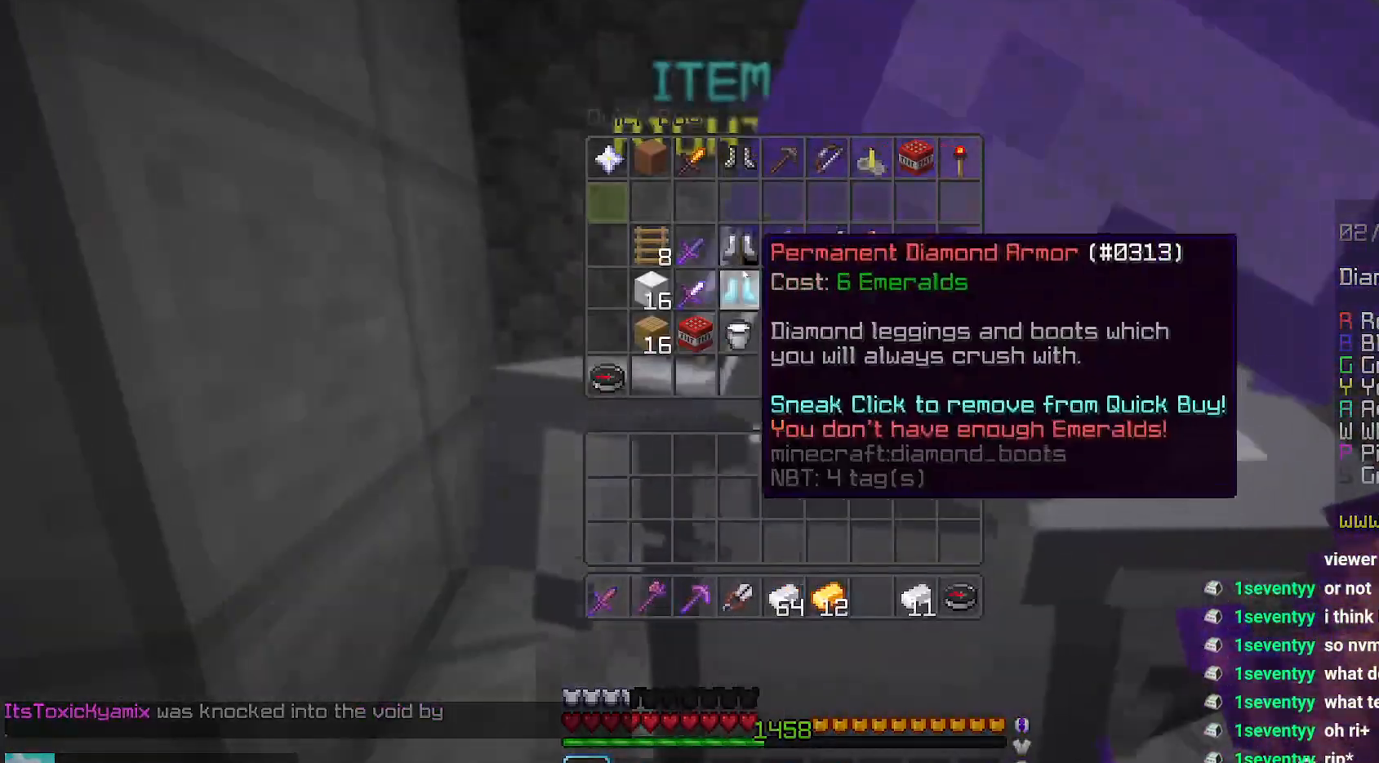
{"keys": [], "mouse": [], "events": []}
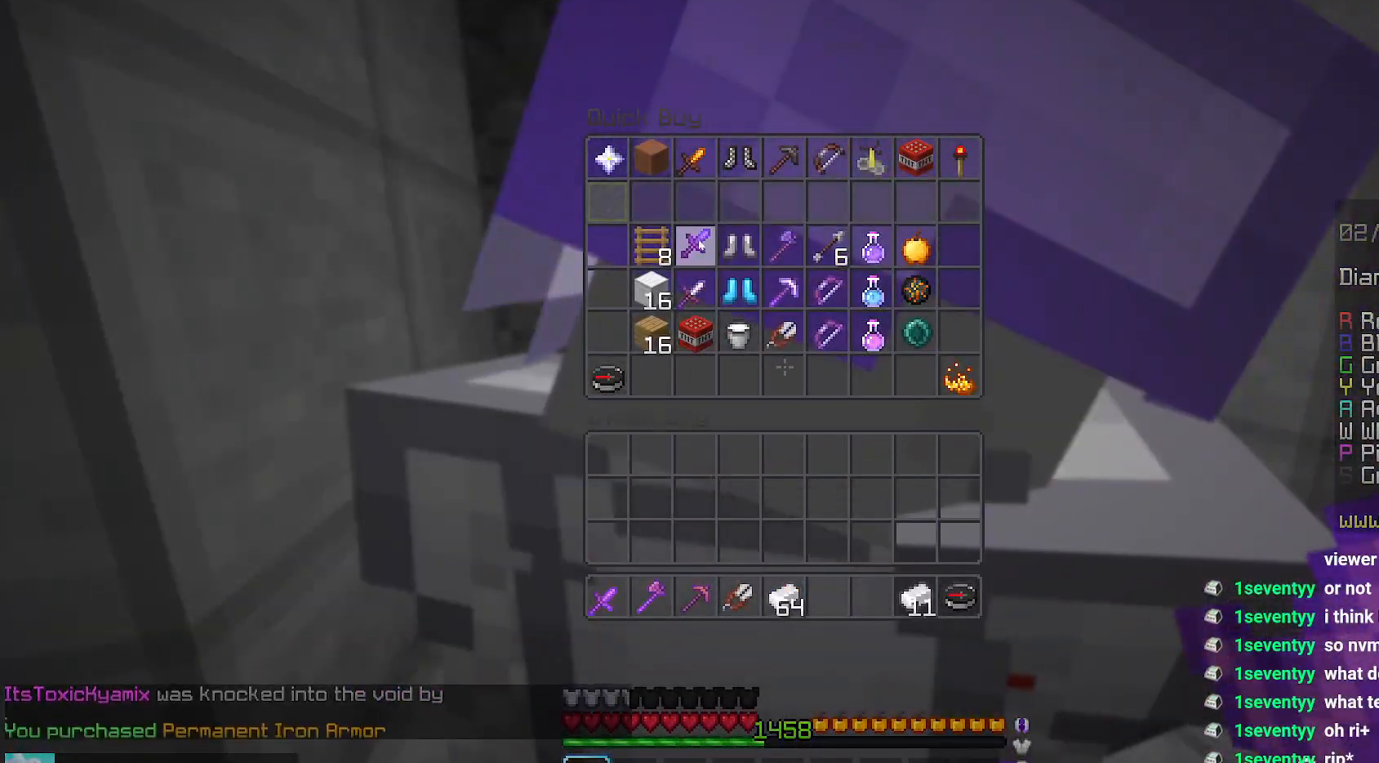
{"keys": [], "mouse": [], "events": []}
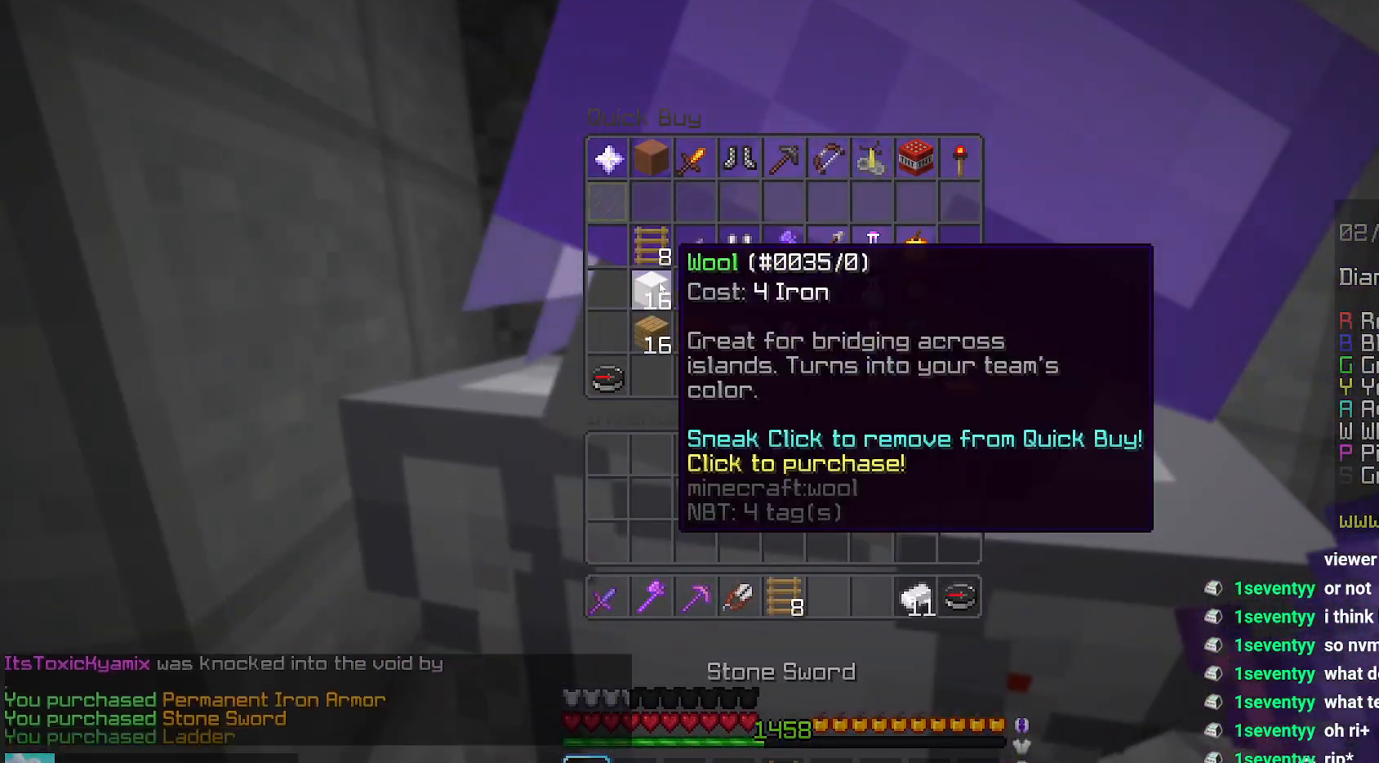
{"keys": [], "mouse": [], "events": []}
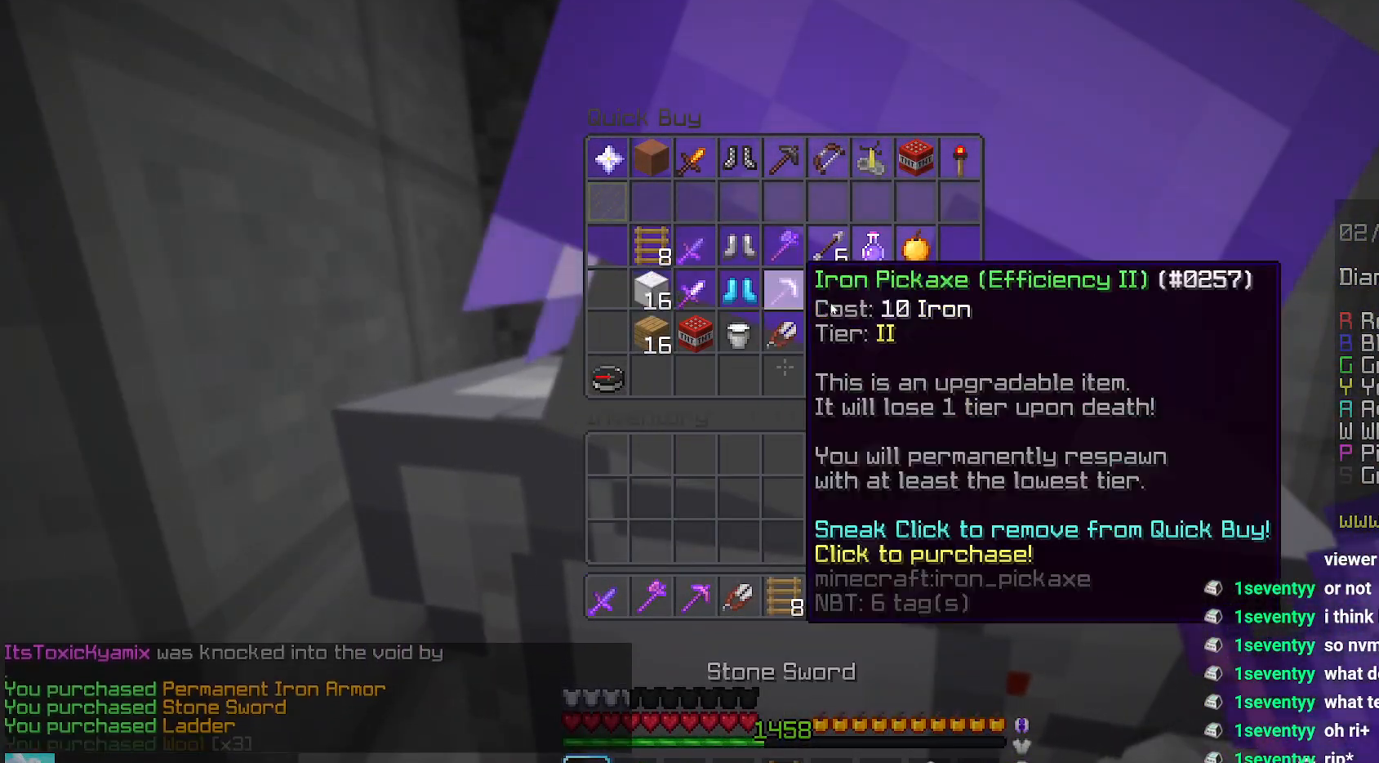
{"keys": [], "mouse": [], "events": []}
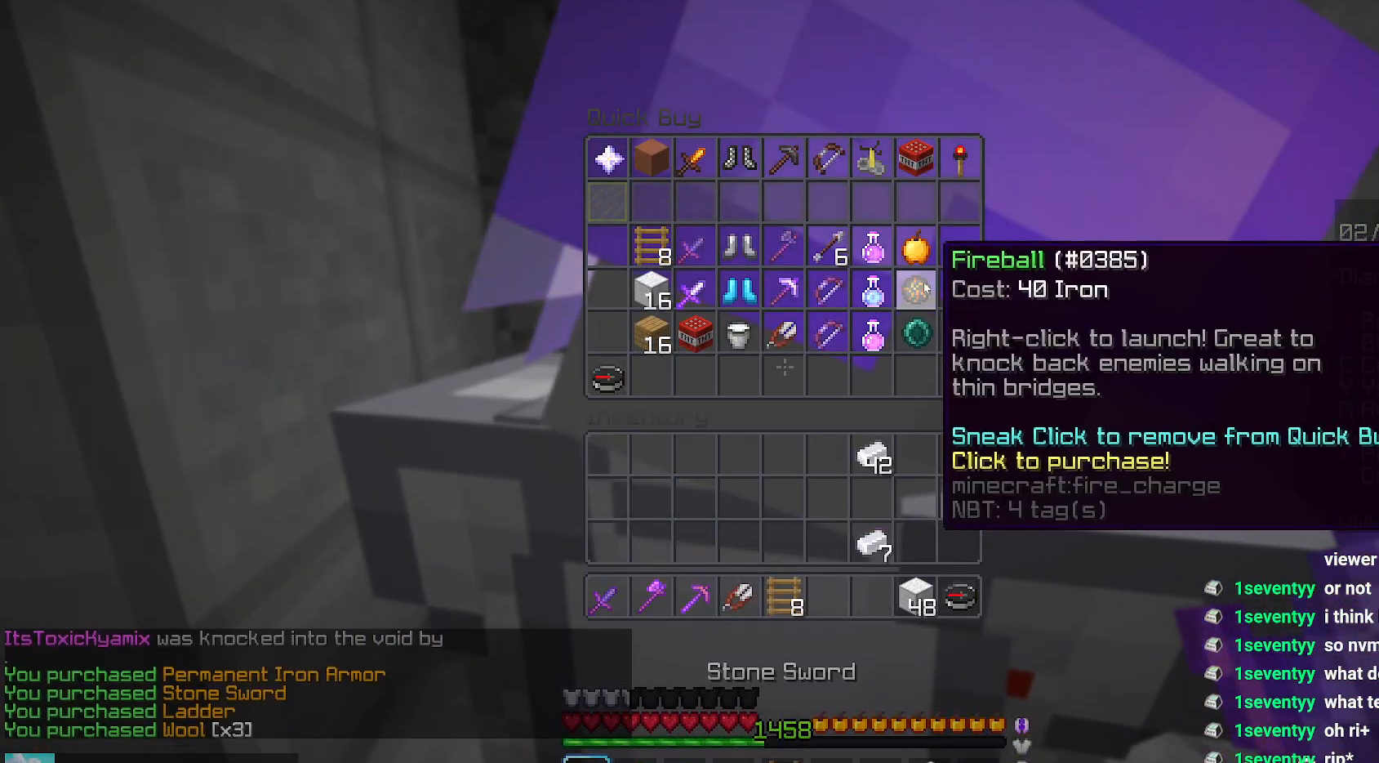
{"keys": [], "mouse": ["right"], "events": [[467, "mouse_right", "down"]]}
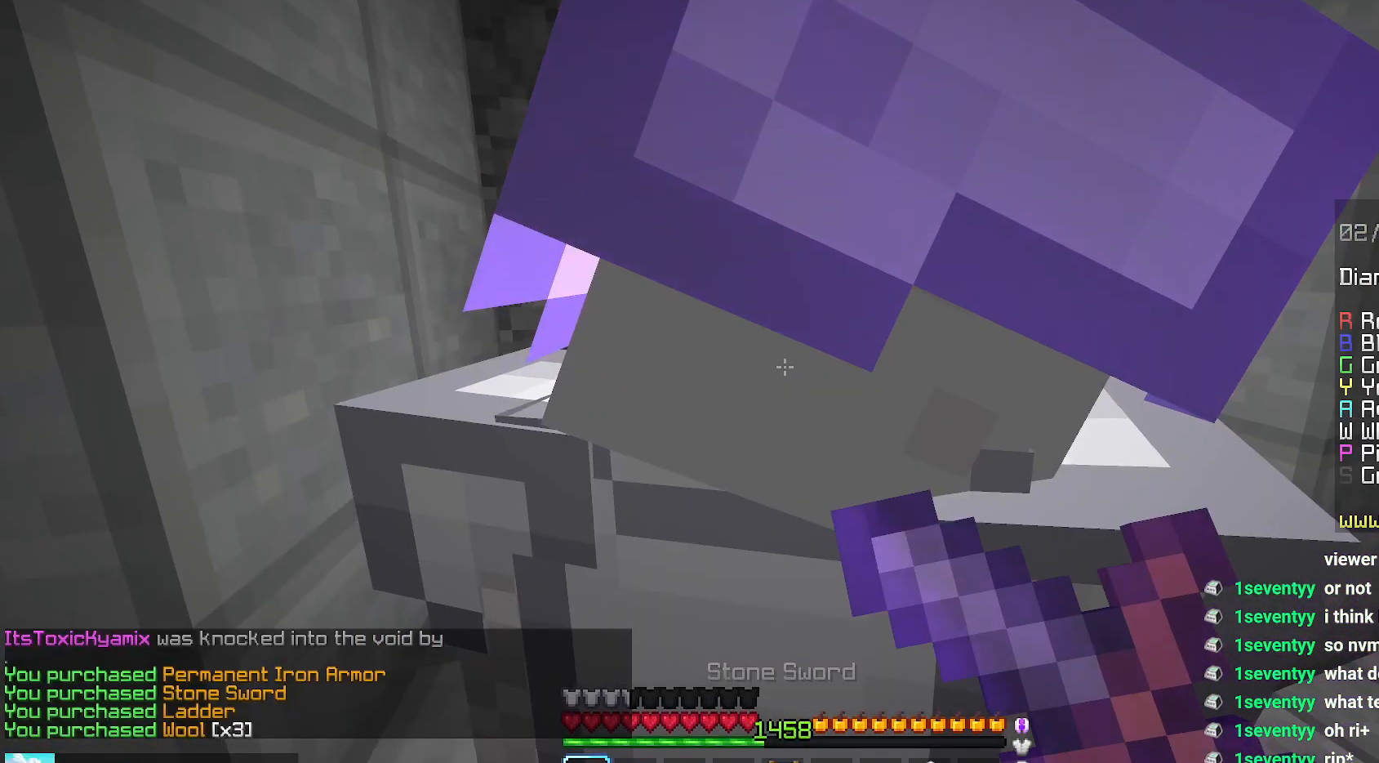
{"keys": [], "mouse": ["right"], "events": [[117, "mouse_right", "up"], [134, "left", "down"], [384, "left", "up"], [417, "mouse_right", "down"]]}
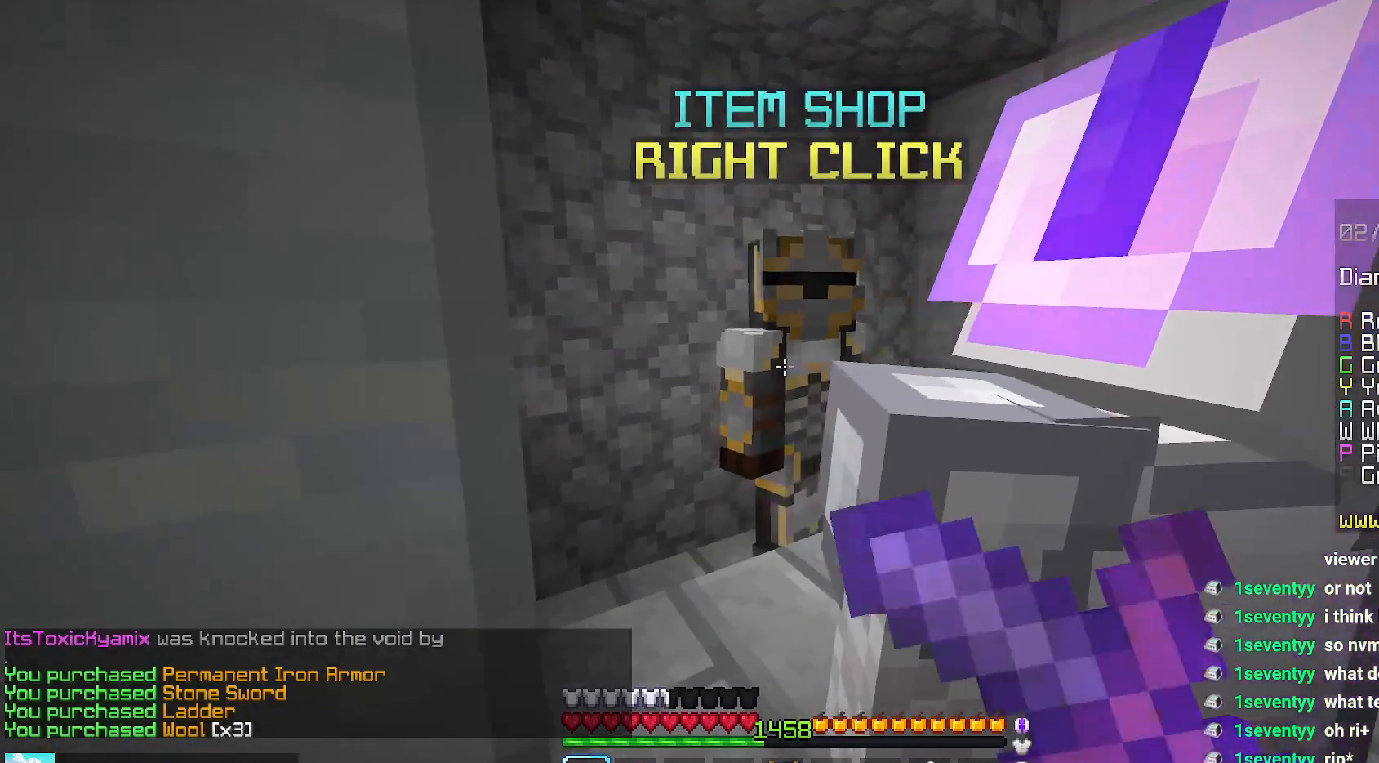
{"keys": [], "mouse": [], "events": [[50, "mouse_right", "up"]]}
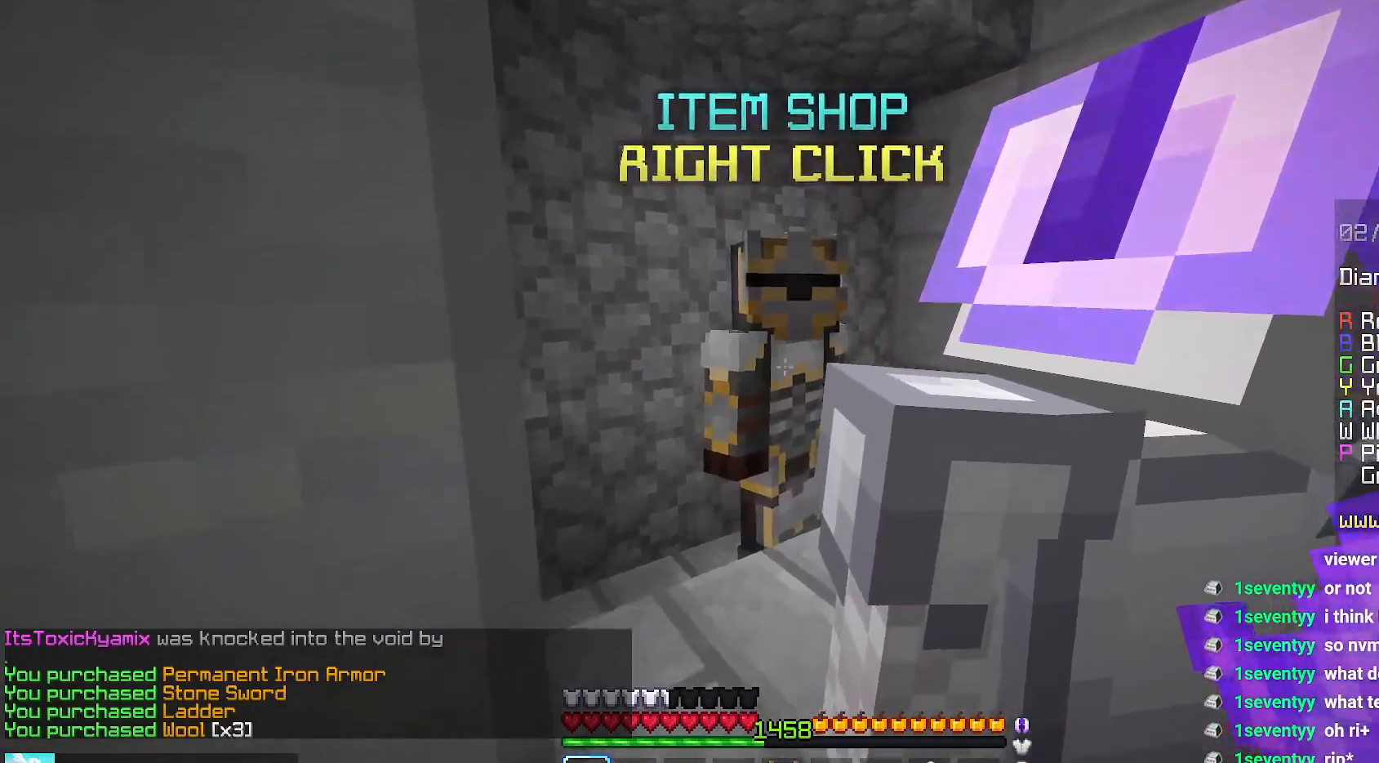
{"keys": [], "mouse": [], "events": [[17, "mouse_right", "down"], [167, "mouse_right", "up"]]}
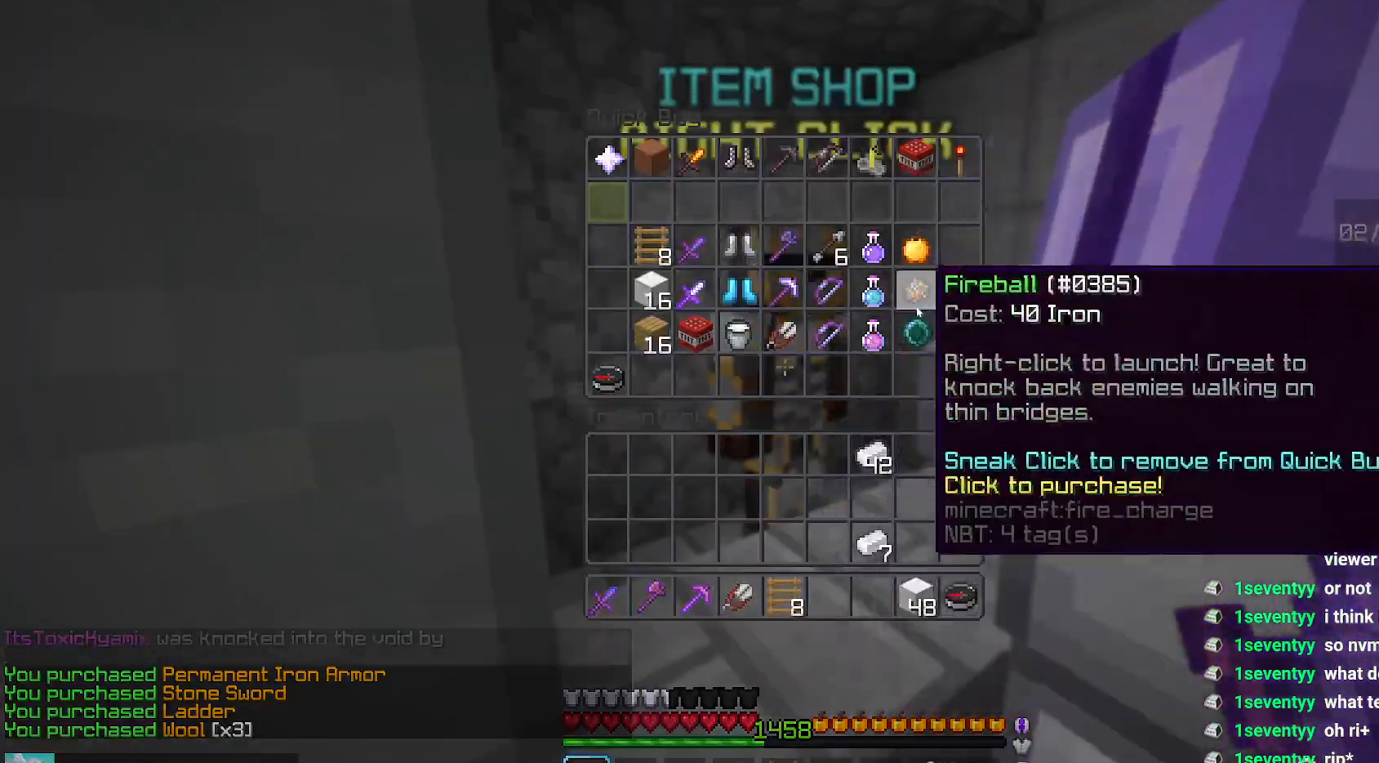
{"keys": ["up"], "mouse": [], "events": [[450, "up", "down"]]}
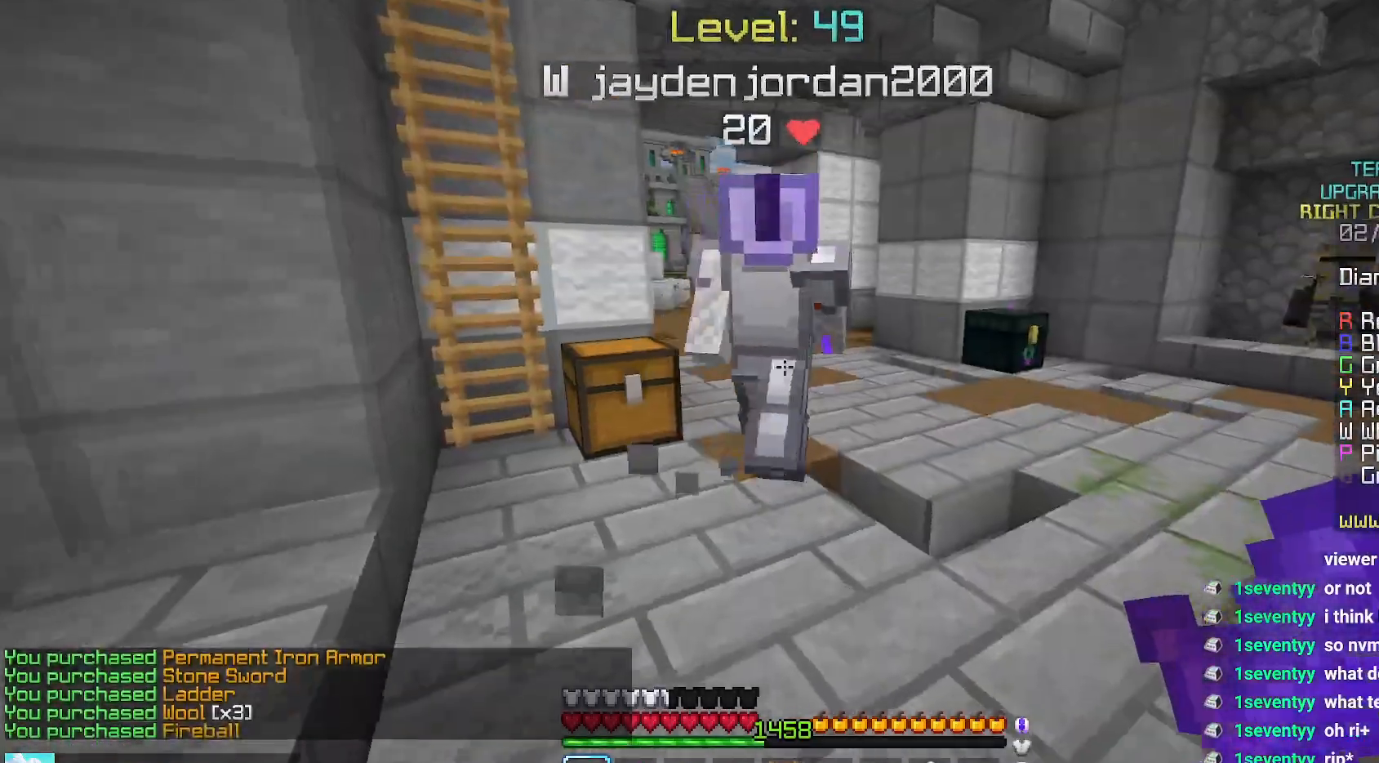
{"keys": ["space", "up"], "mouse": [], "events": [[84, "space", "down"]]}
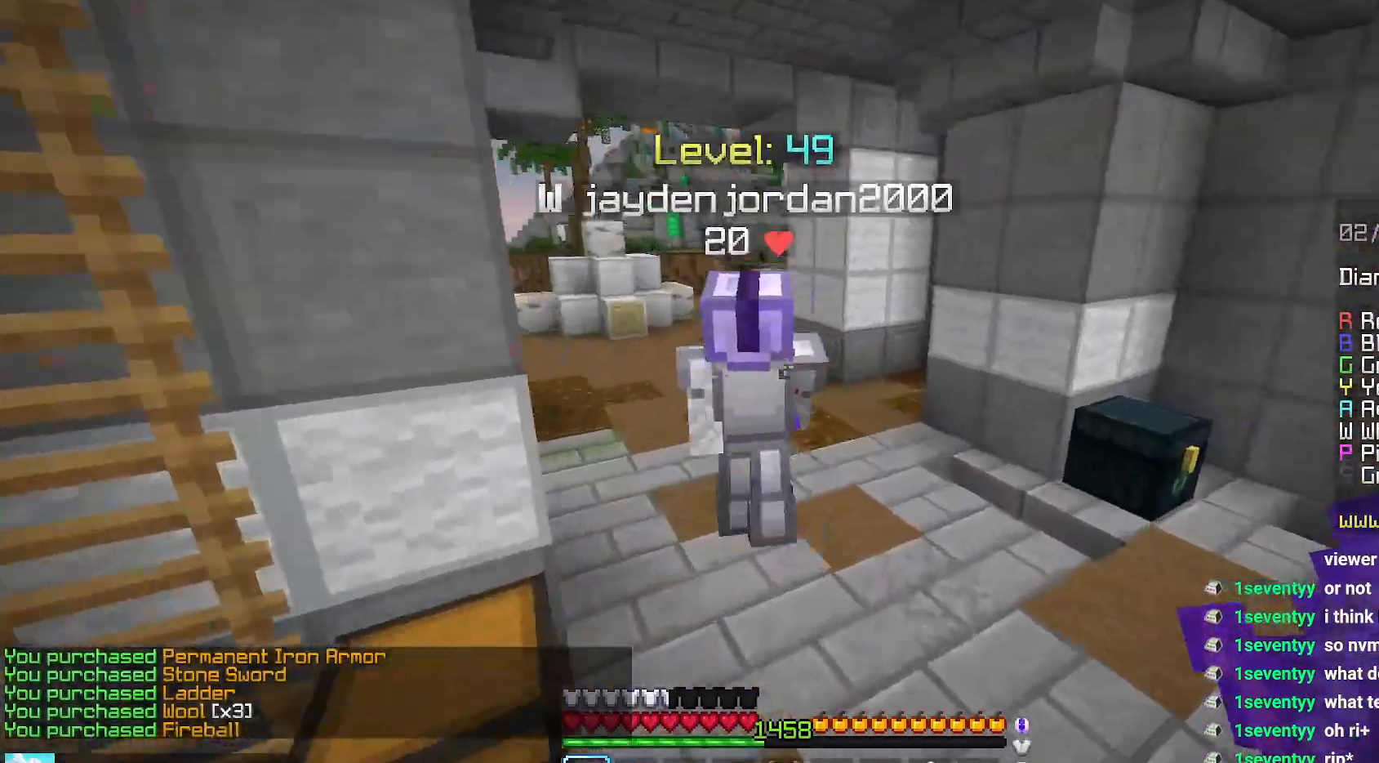
{"keys": ["space", "up"], "mouse": [], "events": []}
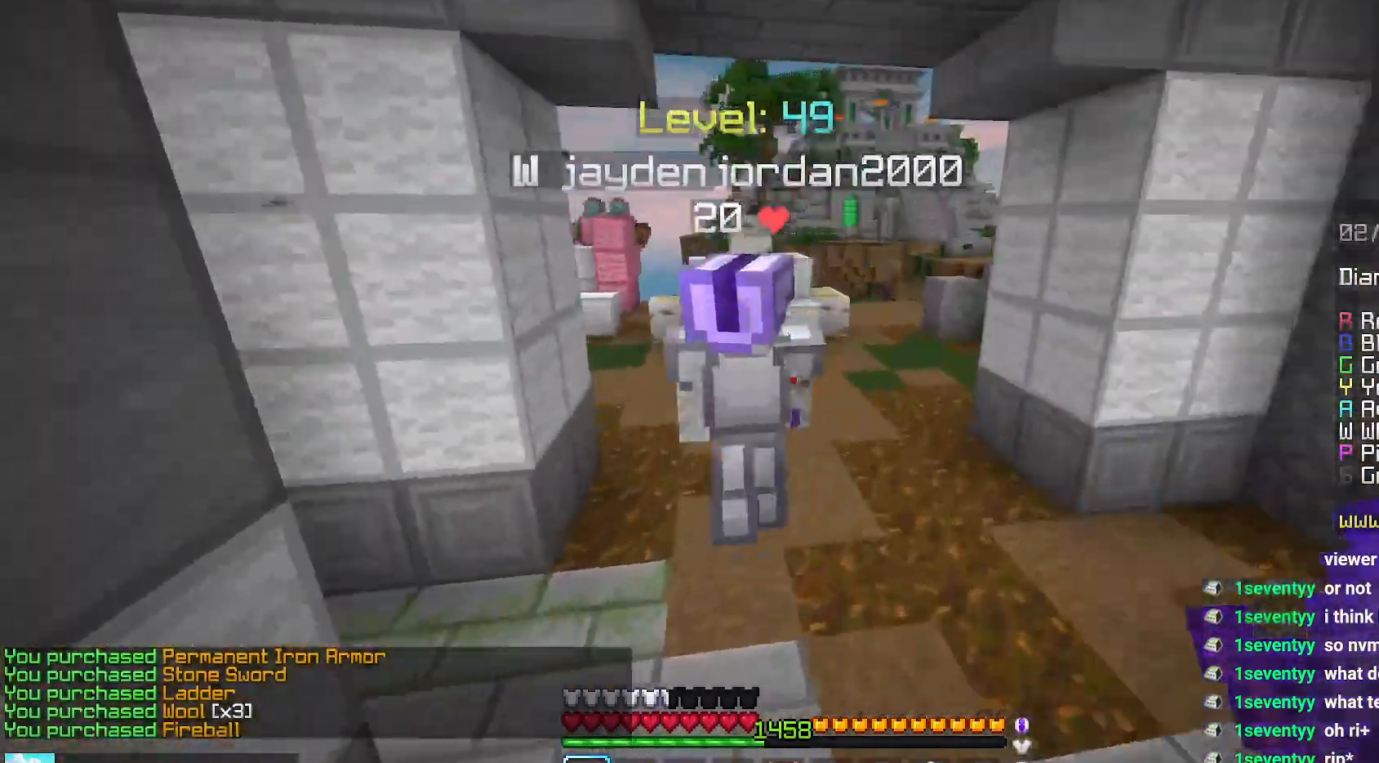
{"keys": ["right", "space", "up"], "mouse": [], "events": [[167, "right", "down"]]}
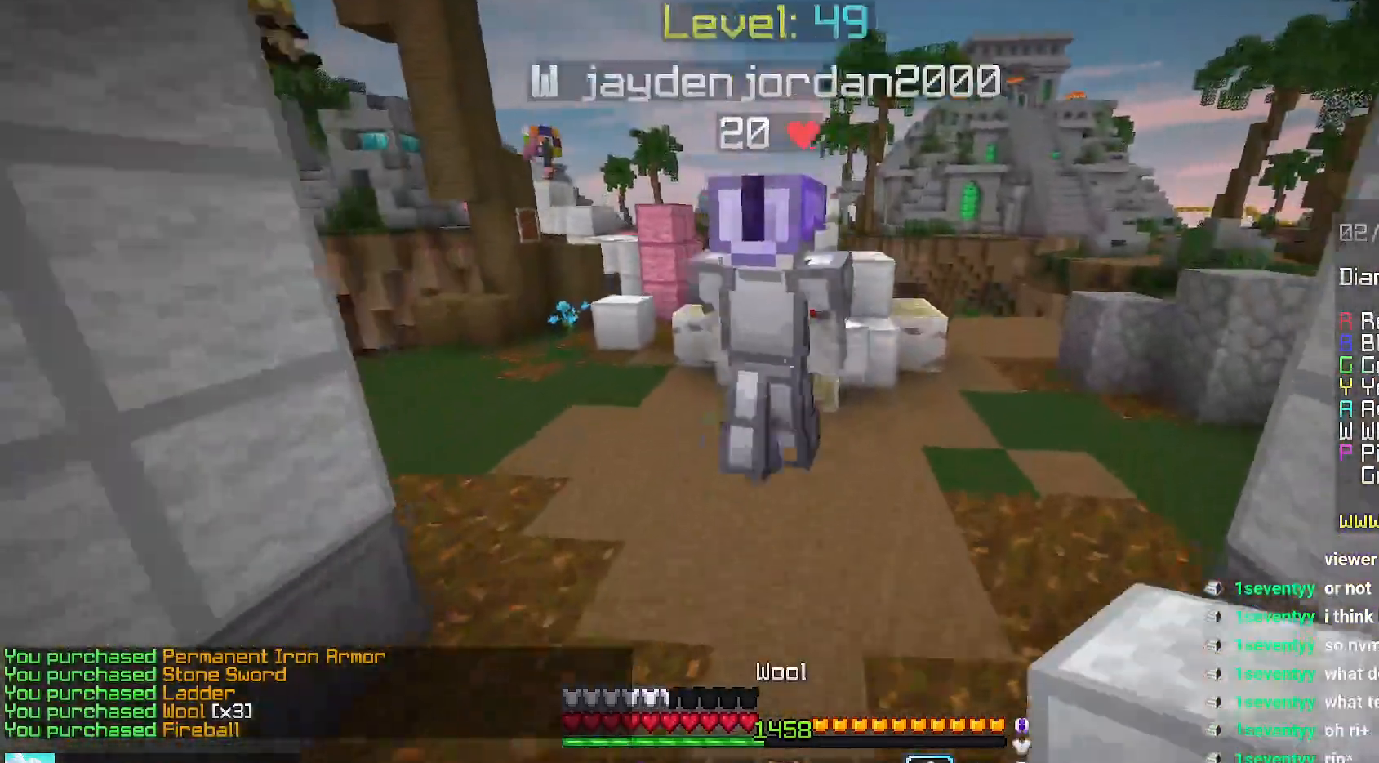
{"keys": ["up"], "mouse": [], "events": [[84, "space", "up"], [234, "right", "up"]]}
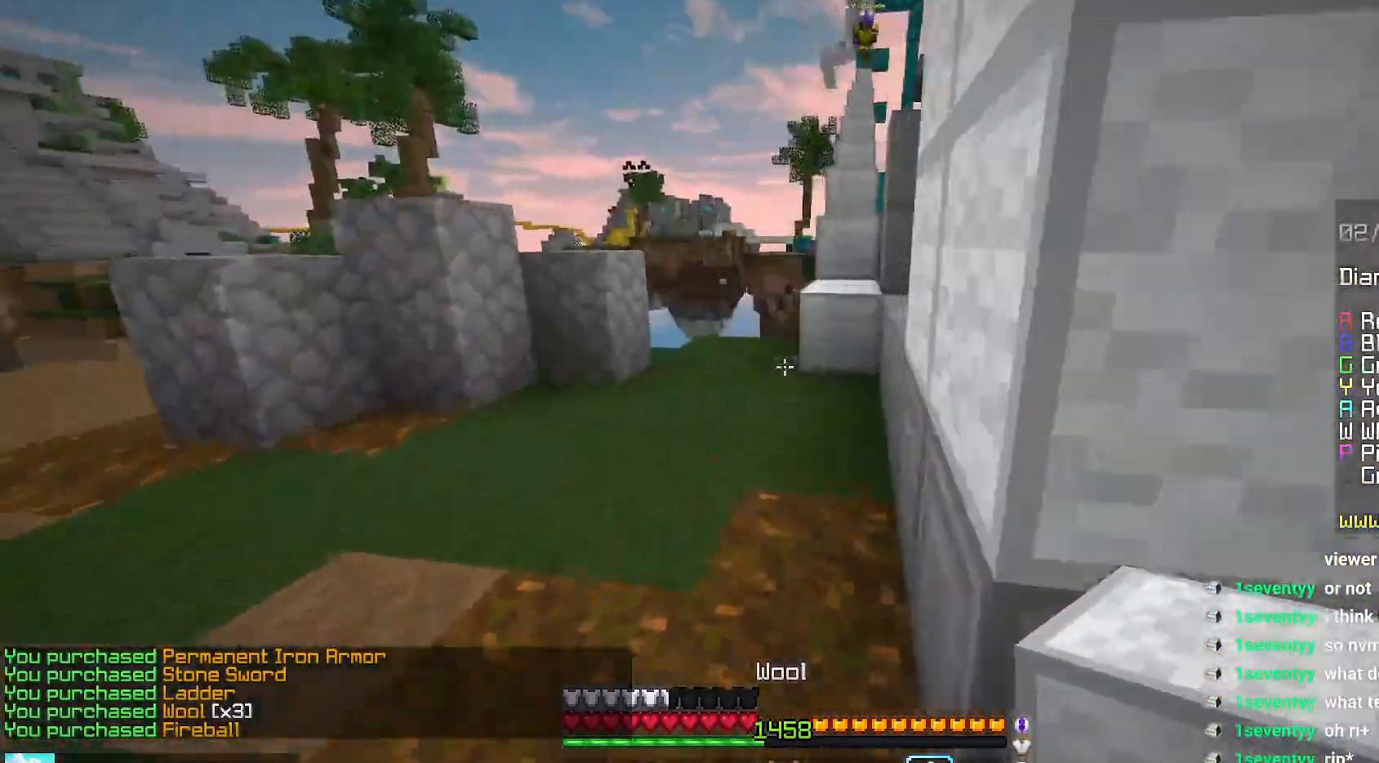
{"keys": ["up"], "mouse": [], "events": []}
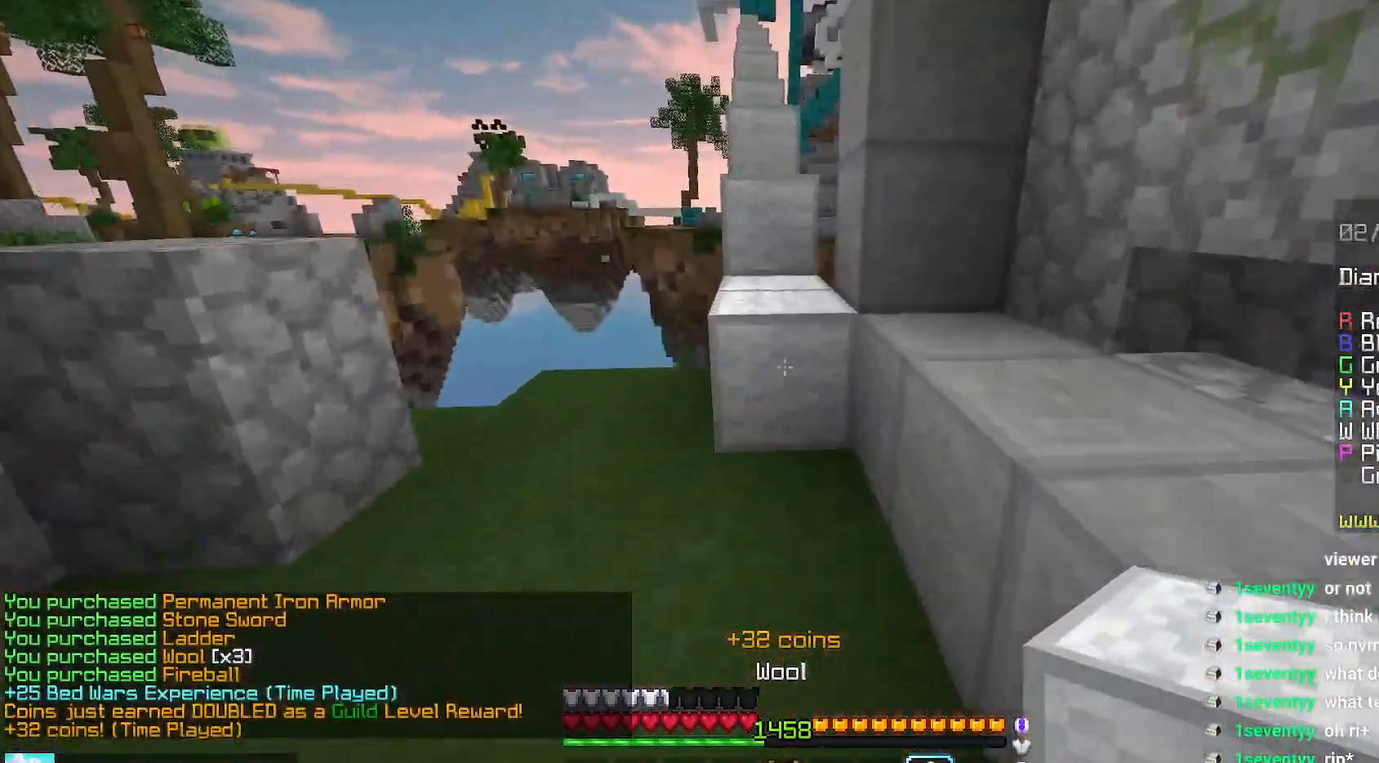
{"keys": ["left"], "mouse": [], "events": [[67, "up", "up"], [300, "left", "down"]]}
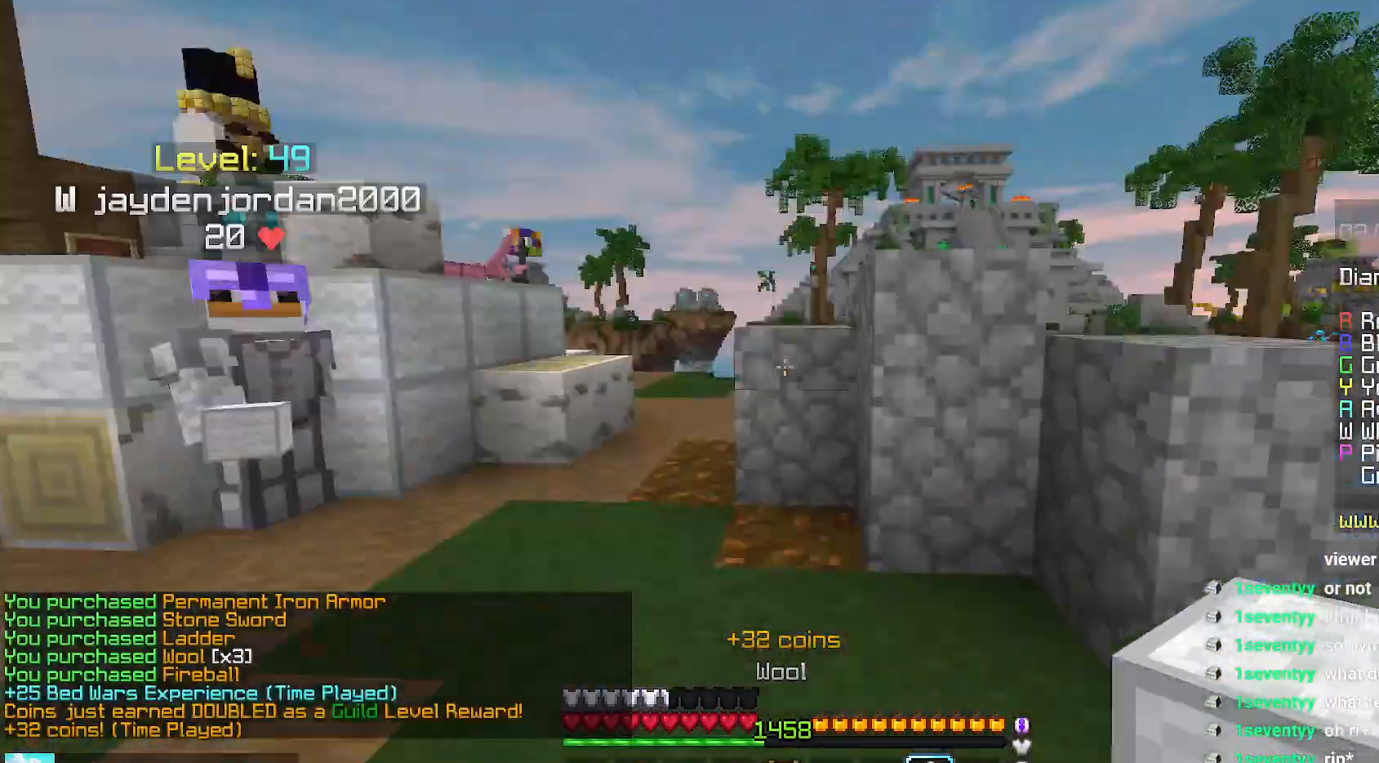
{"keys": ["left"], "mouse": [], "events": [[84, "up", "down"], [500, "up", "up"]]}
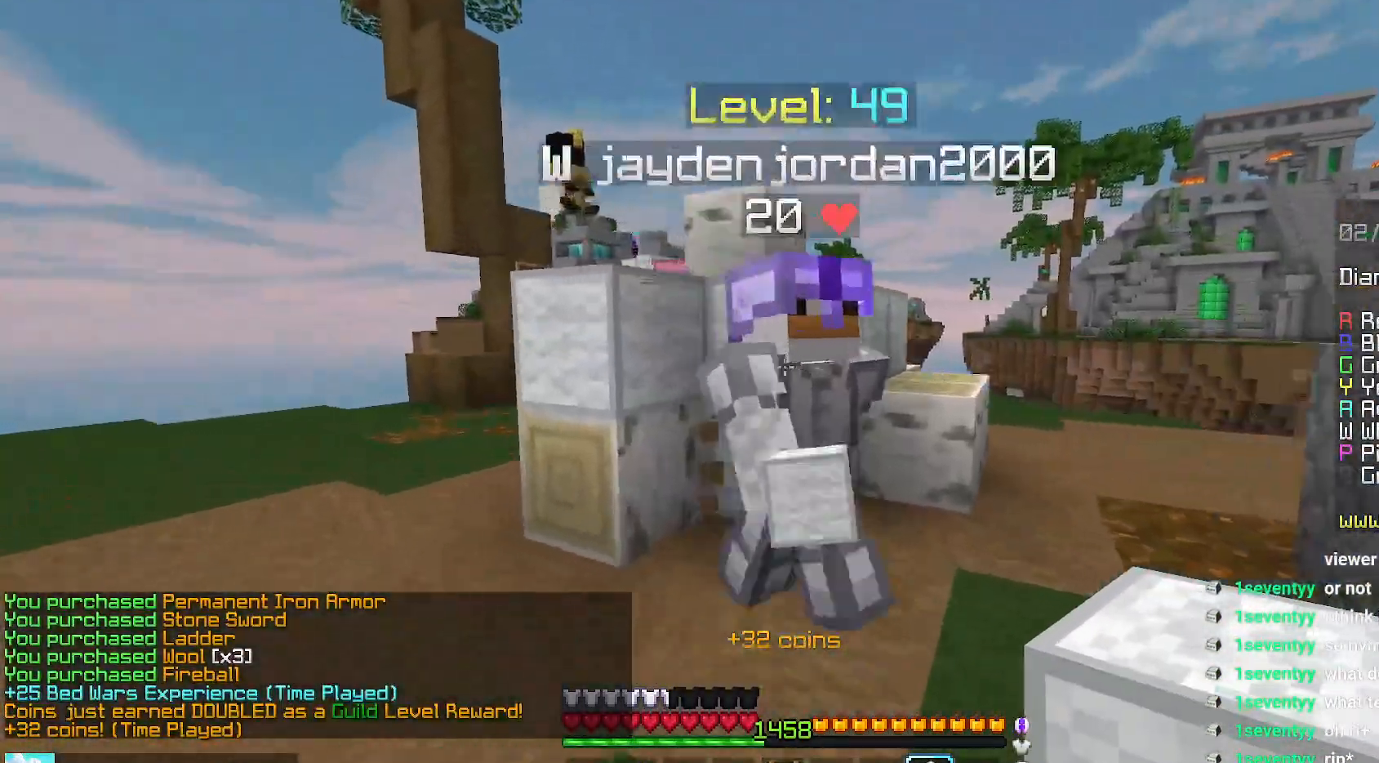
{"keys": ["down", "right"], "mouse": [], "events": [[150, "left", "up"], [167, "right", "down"], [284, "down", "down"]]}
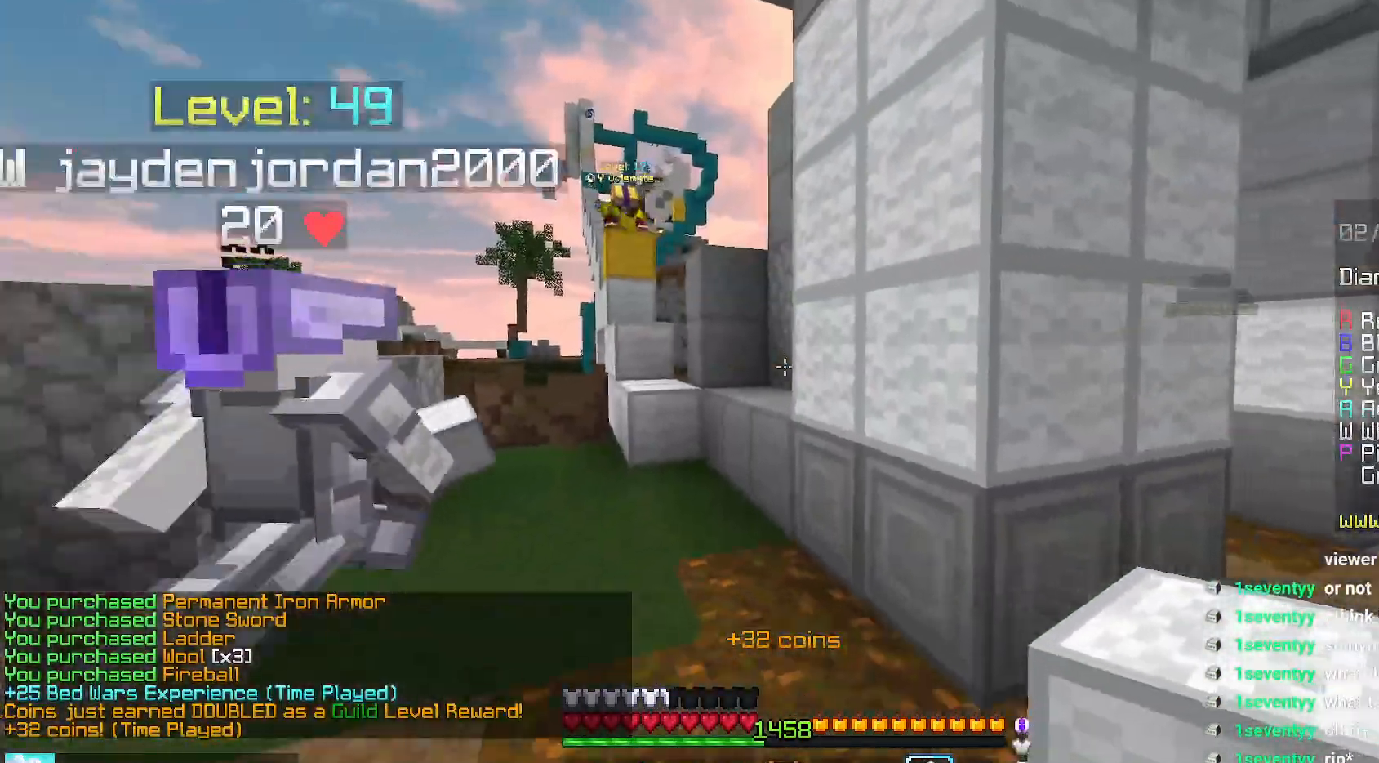
{"keys": ["up"], "mouse": [], "events": [[167, "down", "up"], [167, "right", "up"], [284, "up", "down"]]}
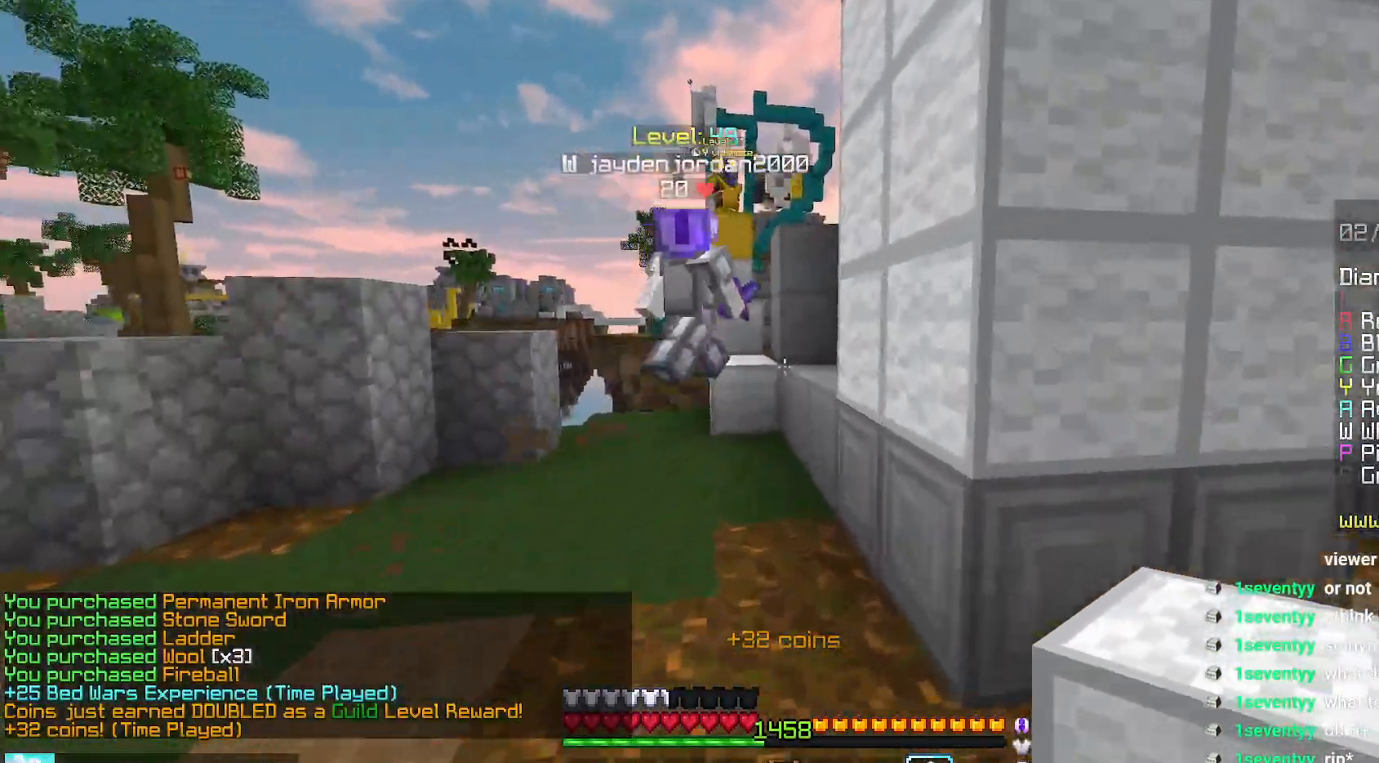
{"keys": ["up"], "mouse": [], "events": []}
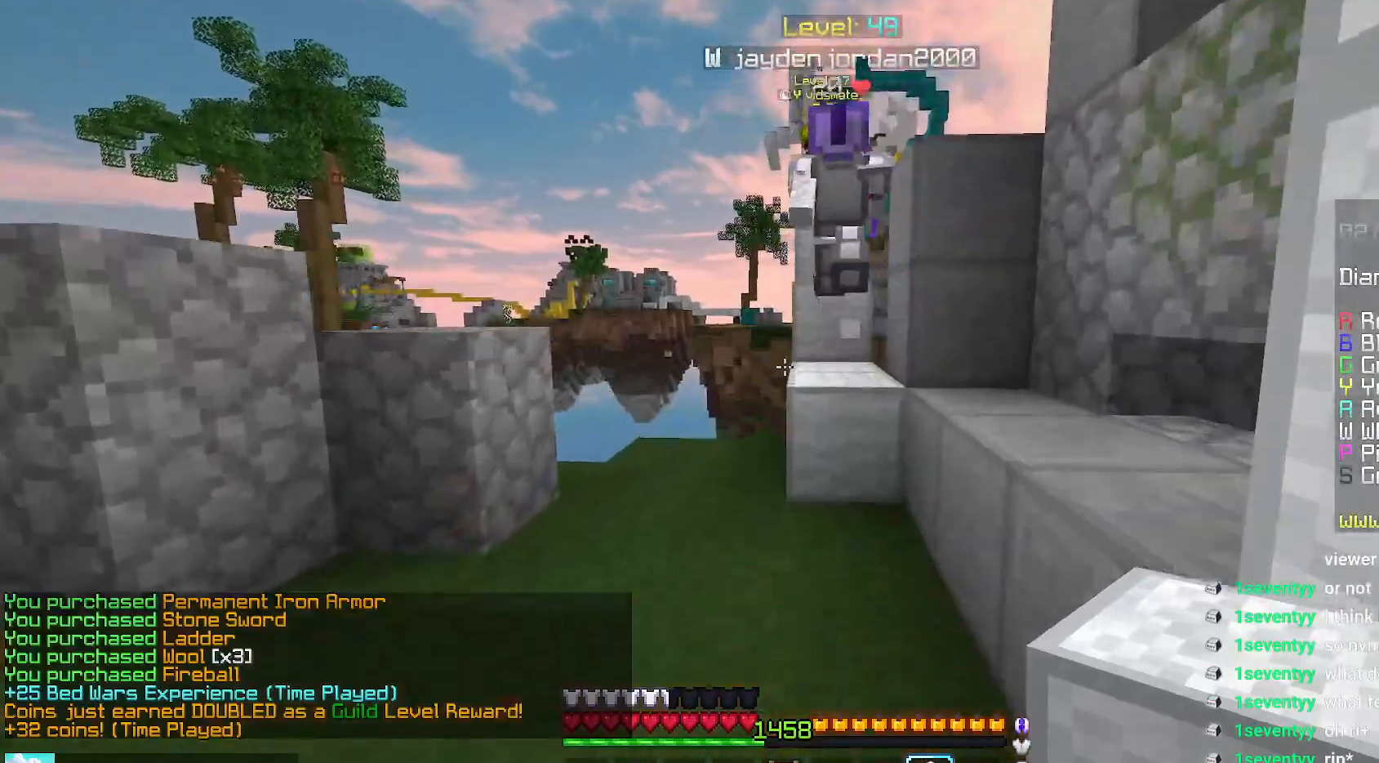
{"keys": ["space", "up"], "mouse": [], "events": [[334, "space", "down"]]}
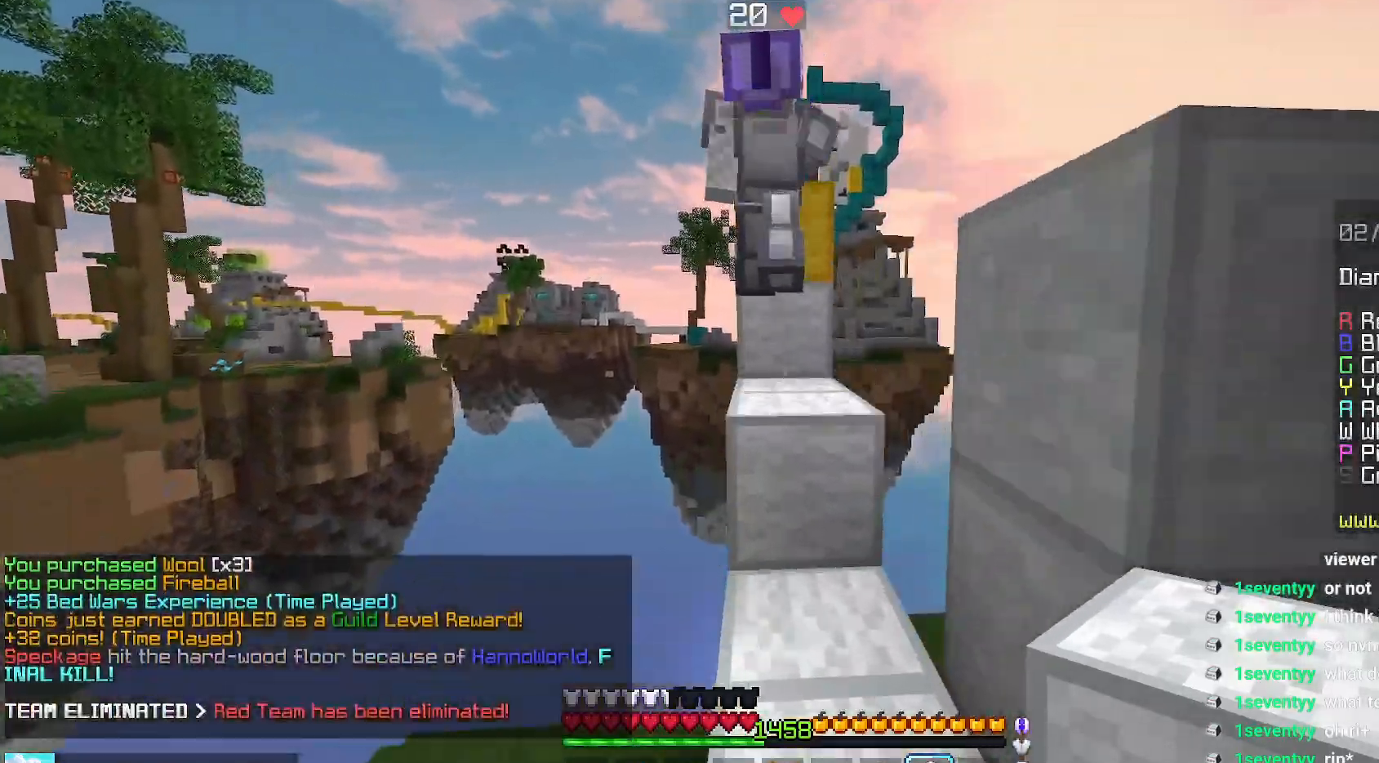
{"keys": ["right"], "mouse": [], "events": [[67, "space", "up"], [84, "up", "up"], [217, "right", "down"]]}
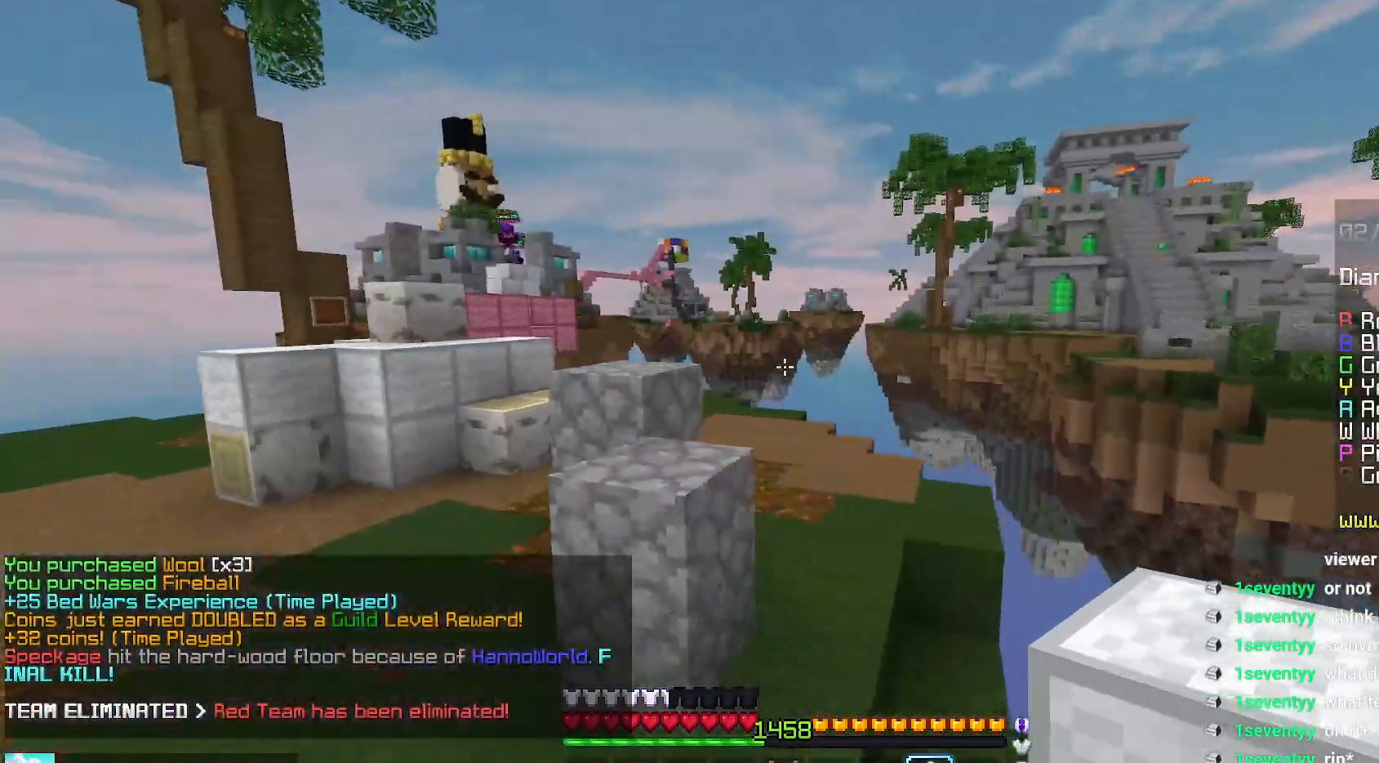
{"keys": ["right", "space", "up"], "mouse": [], "events": [[300, "up", "down"], [417, "space", "down"]]}
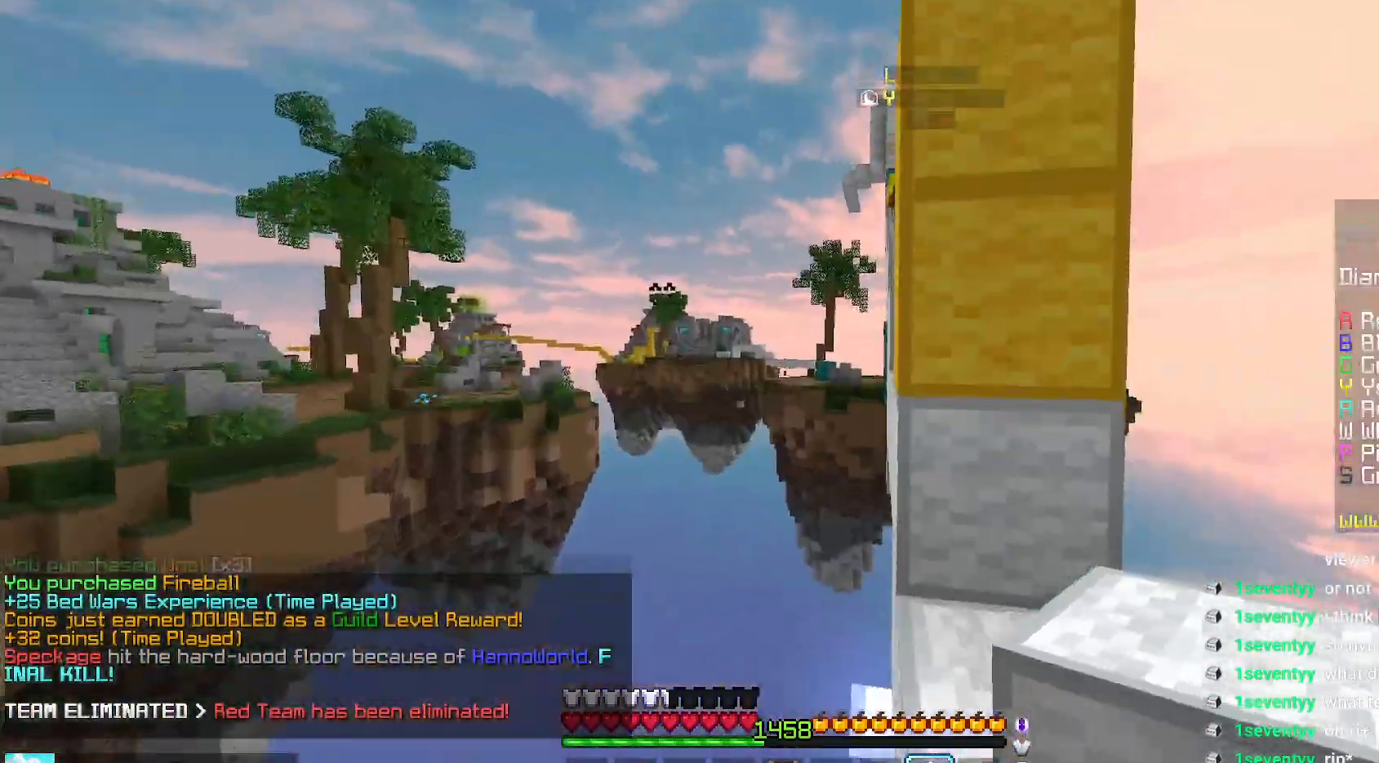
{"keys": ["right", "up"], "mouse": [], "events": [[200, "space", "up"], [300, "mouse_right", "down"], [450, "mouse_right", "up"]]}
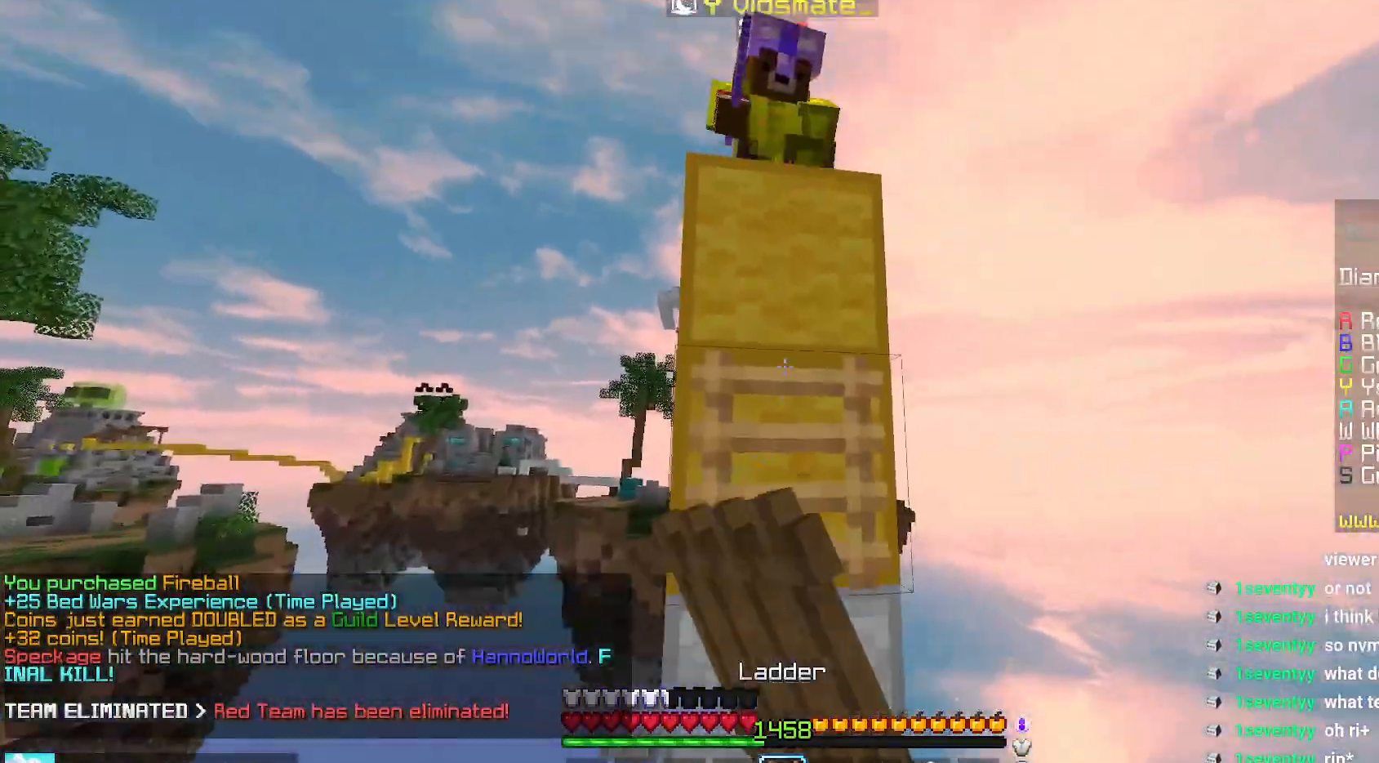
{"keys": ["up"], "mouse": ["left"], "events": [[50, "right", "up"], [100, "mouse_right", "down"], [117, "left", "down"], [200, "left", "up"], [200, "mouse_right", "up"], [234, "mouse_left", "down"], [267, "space", "down"], [300, "left", "down"], [400, "space", "up"], [400, "up", "up"], [434, "left", "up"], [484, "up", "down"]]}